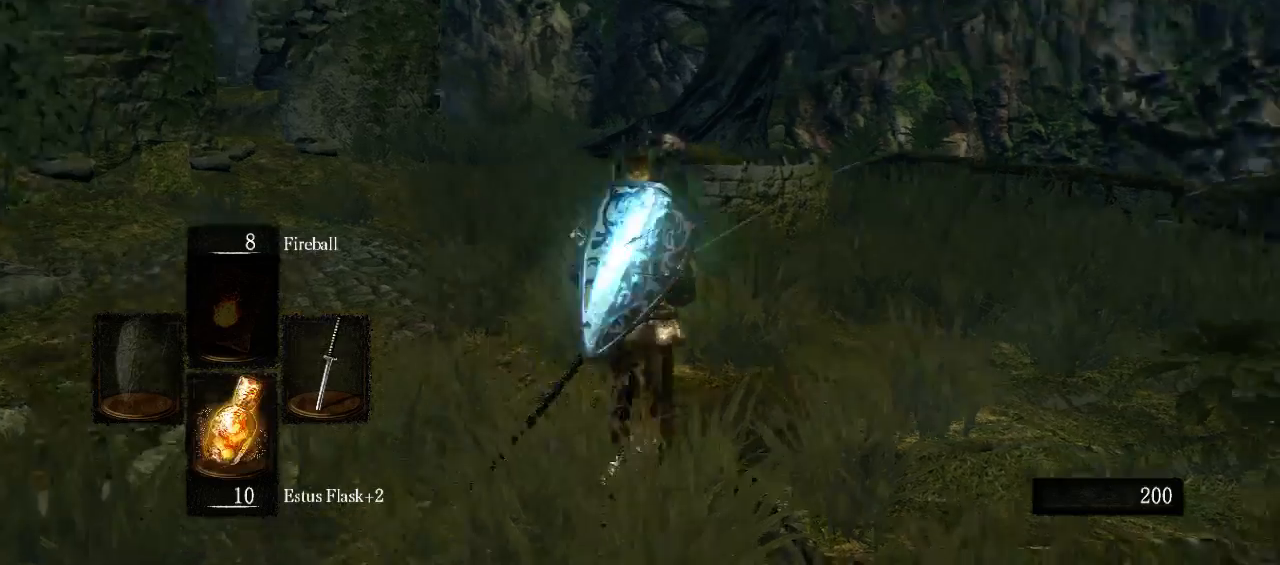
Gameplay with a controller (Xbox layout); each line is a JSON object with the inputs held at the frame after it. "events" lists button and stick changes between this image and that frame as [ms after this image, input, new state], when the widget could be followed in between. Not read: L3 R3.
{"buttons": [], "left_stick": "up", "right_stick": "center", "events": [[33, "right_stick", "center"]]}
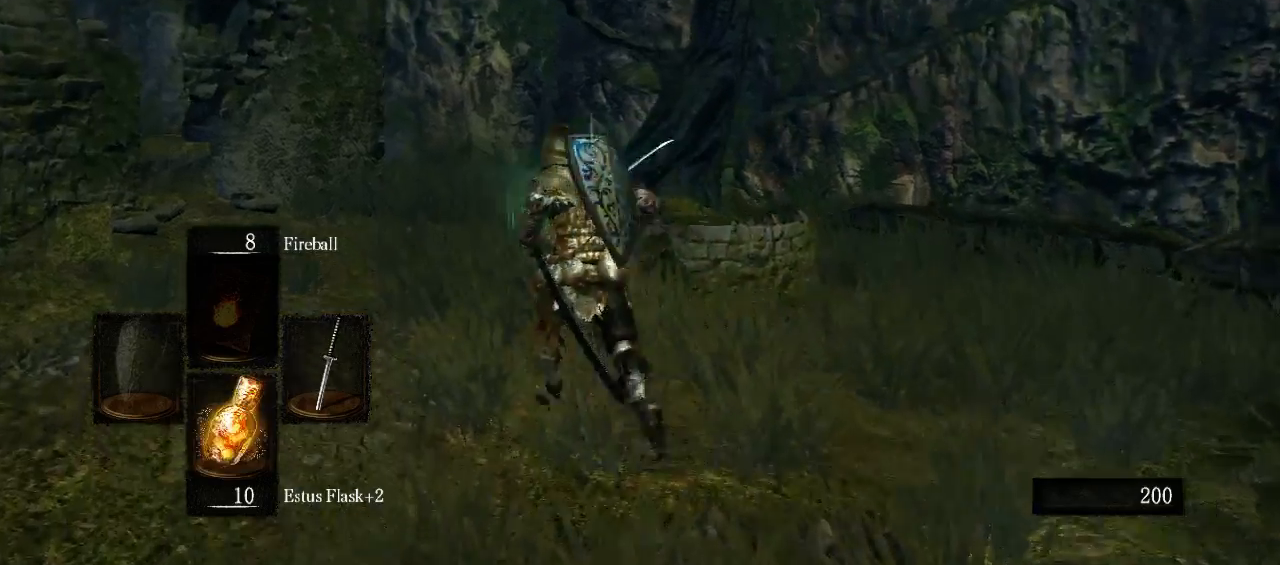
{"buttons": [], "left_stick": "up", "right_stick": "center", "events": [[67, "right_stick", "down-left"], [200, "right_stick", "center"]]}
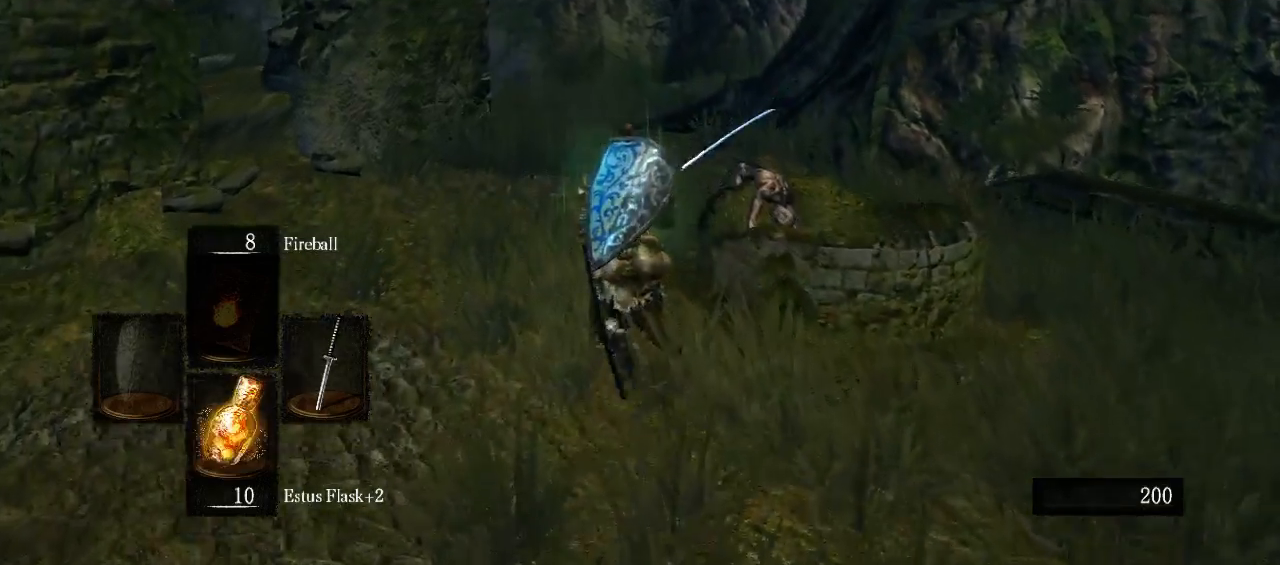
{"buttons": ["B"], "left_stick": "up", "right_stick": "center", "events": [[33, "B", "down"]]}
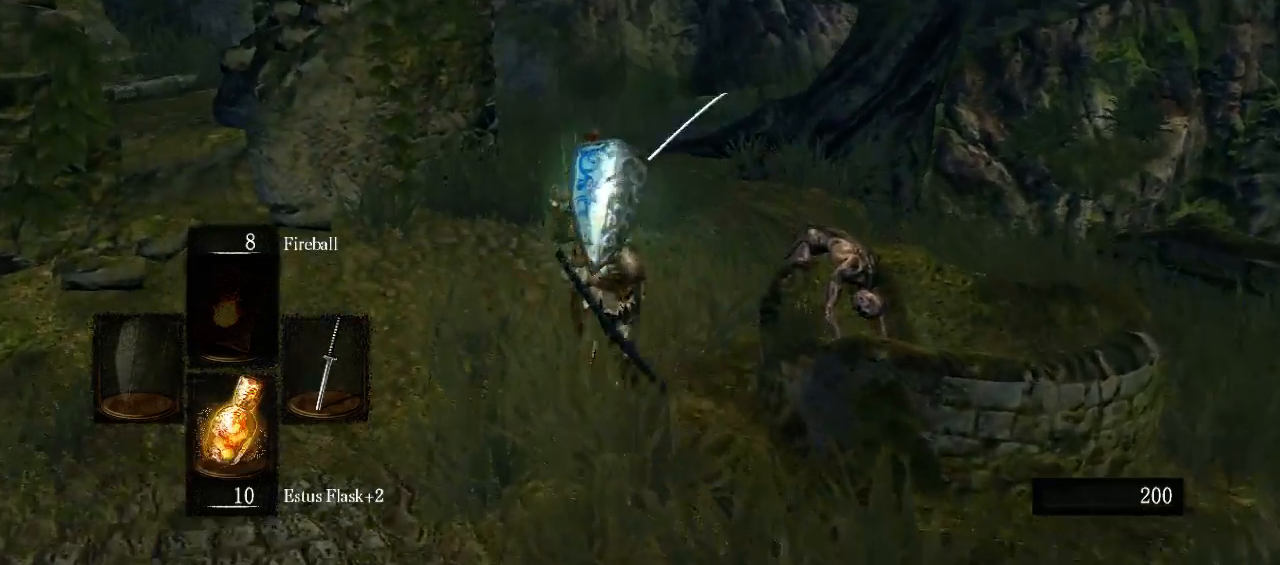
{"buttons": ["B"], "left_stick": "up", "right_stick": "center", "events": []}
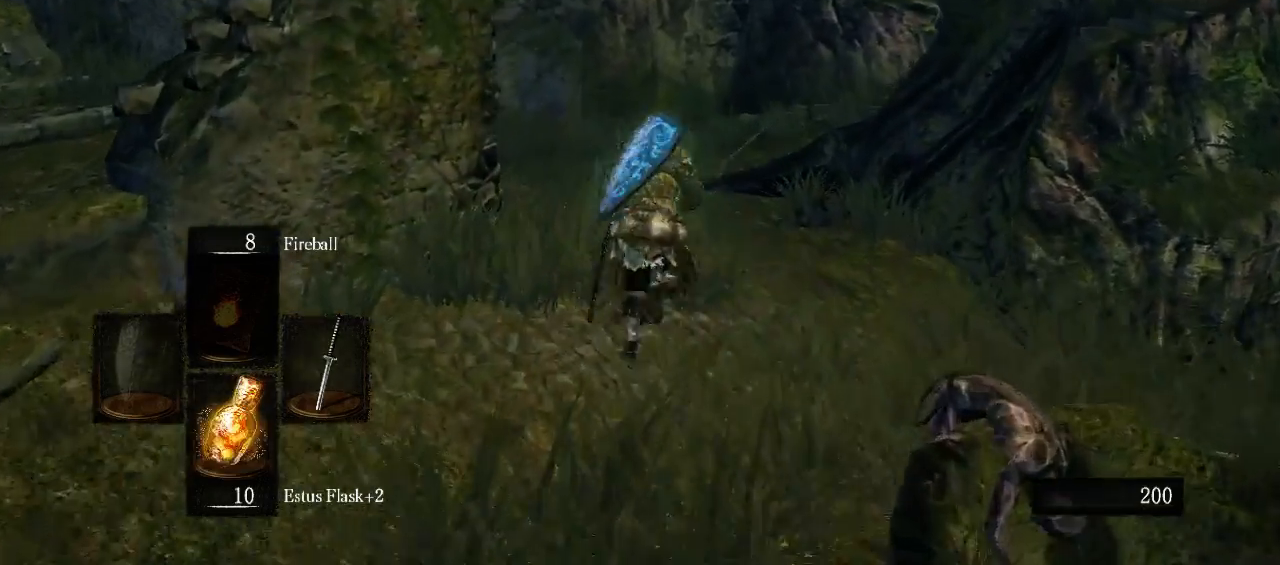
{"buttons": [], "left_stick": "up", "right_stick": "center", "events": [[267, "B", "up"], [300, "B", "down"], [333, "B", "up"]]}
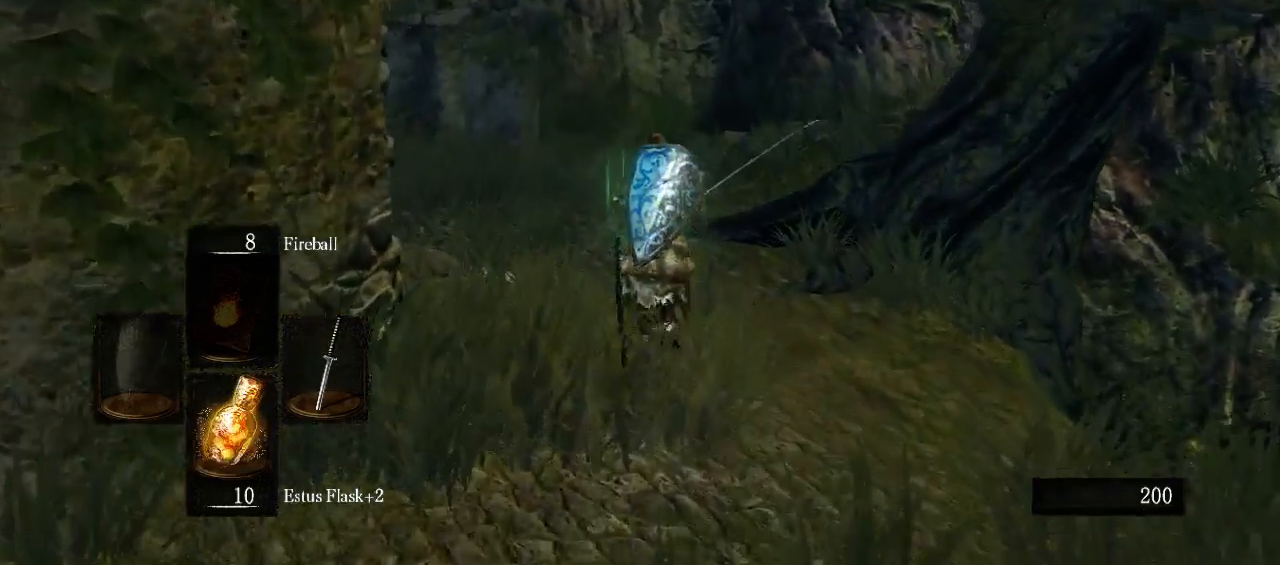
{"buttons": [], "left_stick": "center", "right_stick": "right", "events": [[33, "right_stick", "down-right"], [200, "left_stick", "up-left"], [467, "left_stick", "center"], [467, "right_stick", "right"]]}
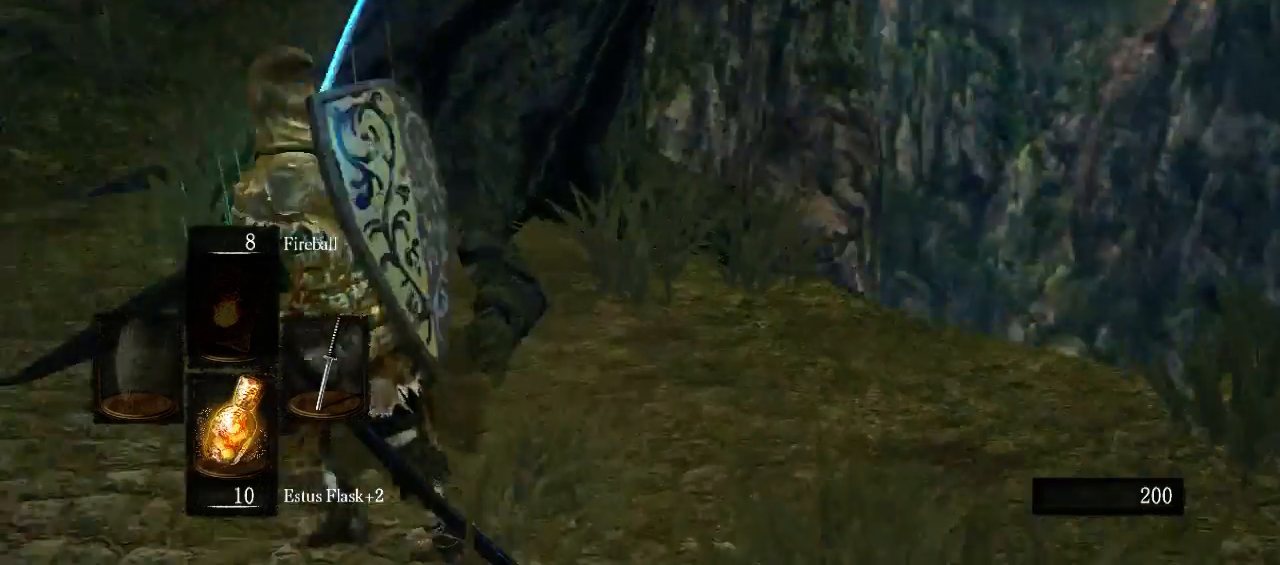
{"buttons": [], "left_stick": "center", "right_stick": "center", "events": [[467, "right_stick", "center"]]}
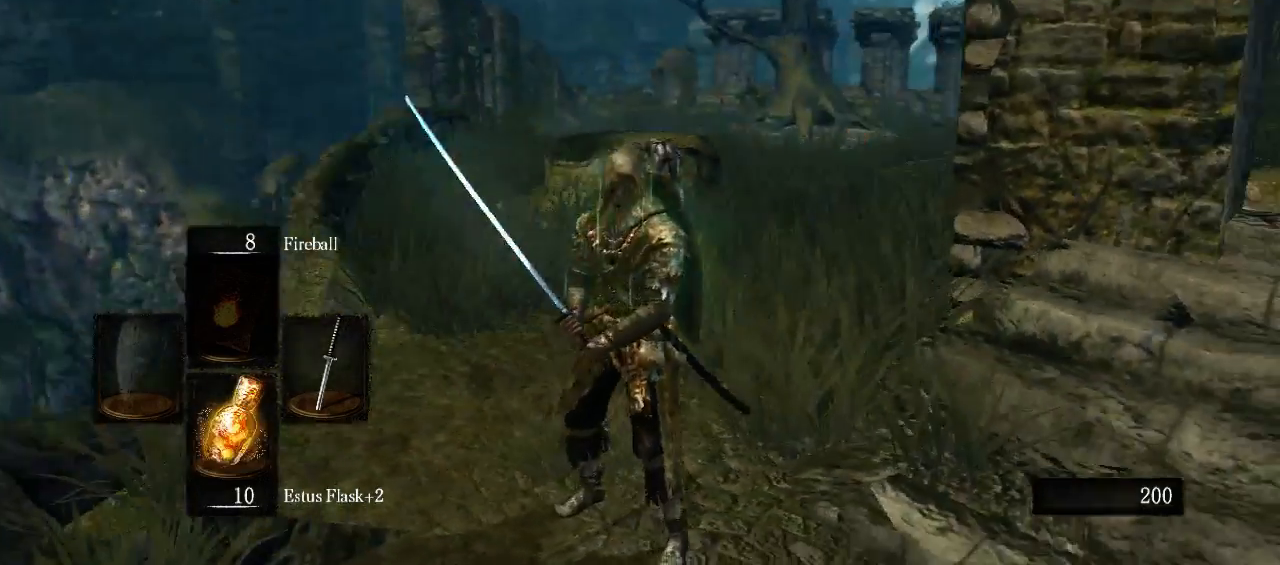
{"buttons": ["B"], "left_stick": "up", "right_stick": "center", "events": [[67, "left_stick", "down-right"], [133, "left_stick", "right"], [333, "left_stick", "up-right"], [467, "left_stick", "up"], [500, "B", "down"]]}
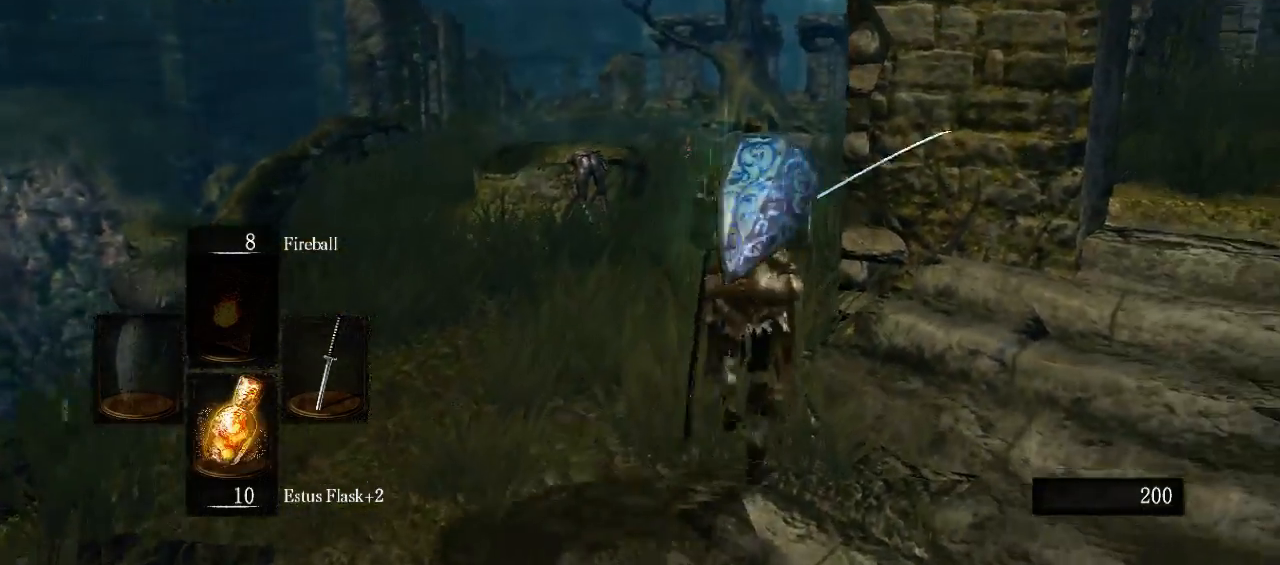
{"buttons": ["B"], "left_stick": "up", "right_stick": "center", "events": []}
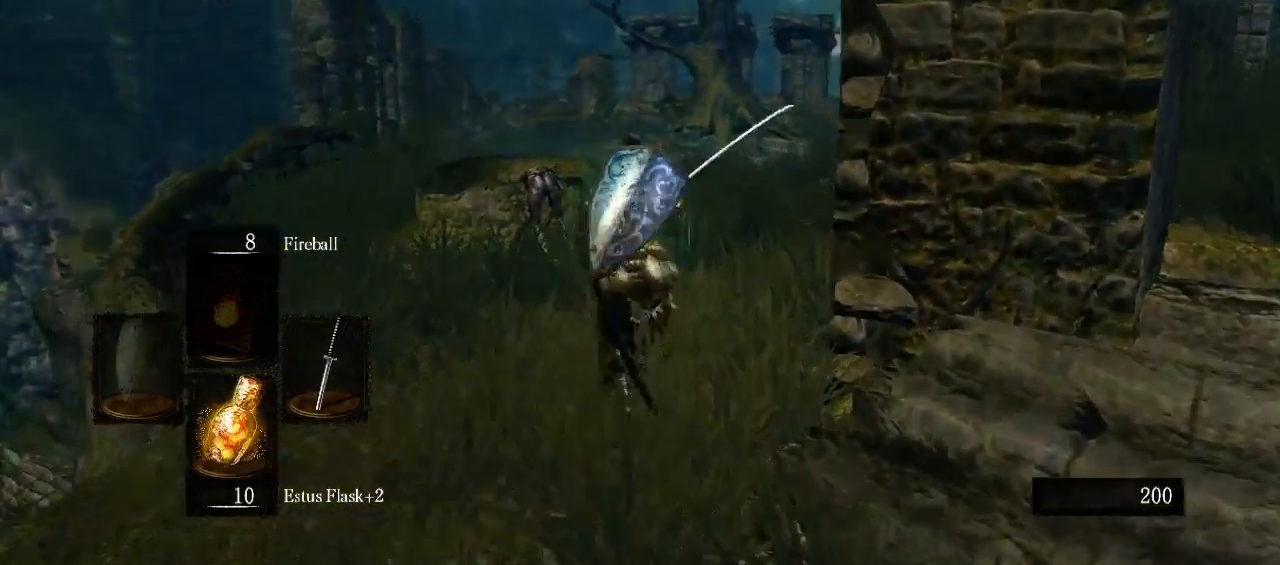
{"buttons": ["B"], "left_stick": "up", "right_stick": "center", "events": [[200, "B", "up"], [467, "B", "down"]]}
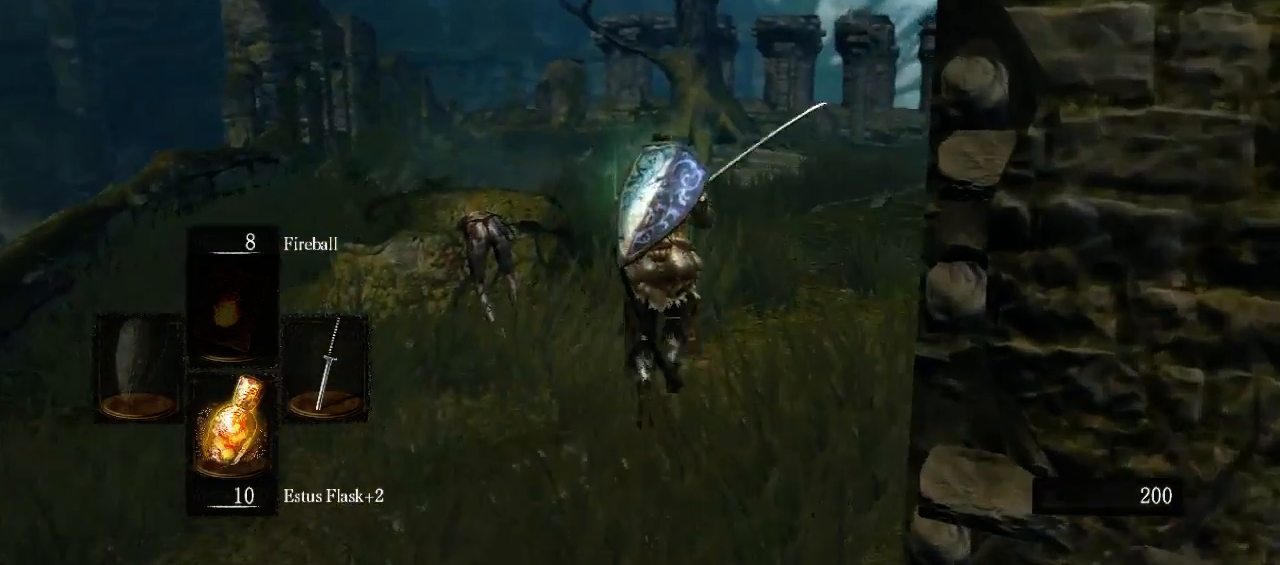
{"buttons": [], "left_stick": "up", "right_stick": "center", "events": [[67, "B", "up"]]}
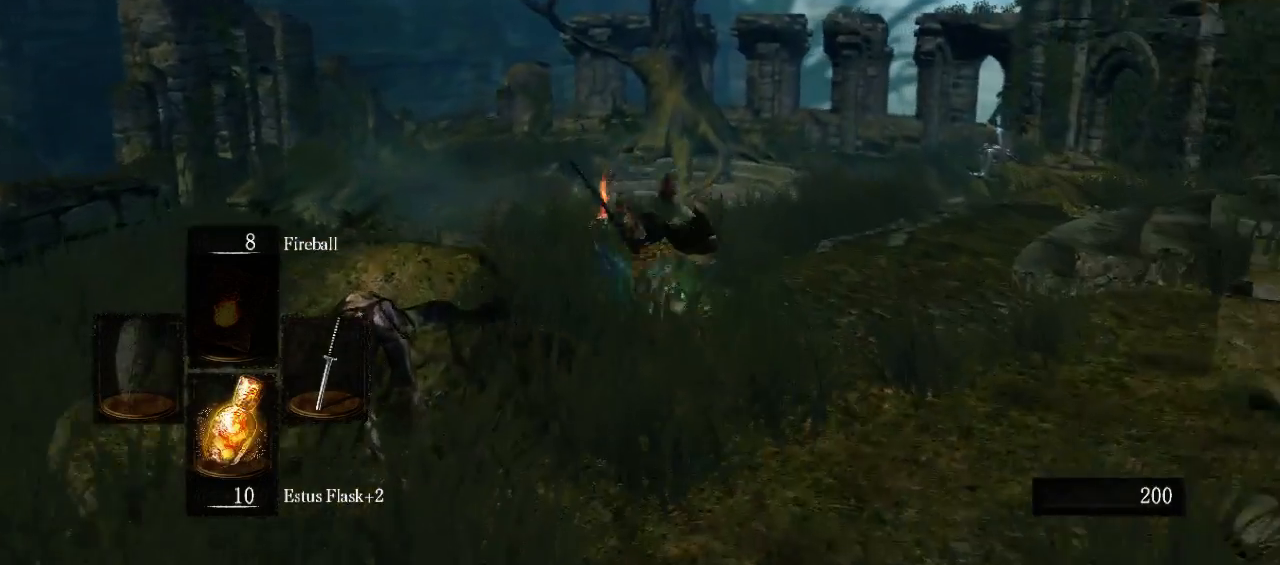
{"buttons": [], "left_stick": "up", "right_stick": "center", "events": [[67, "right_stick", "down"], [200, "right_stick", "center"]]}
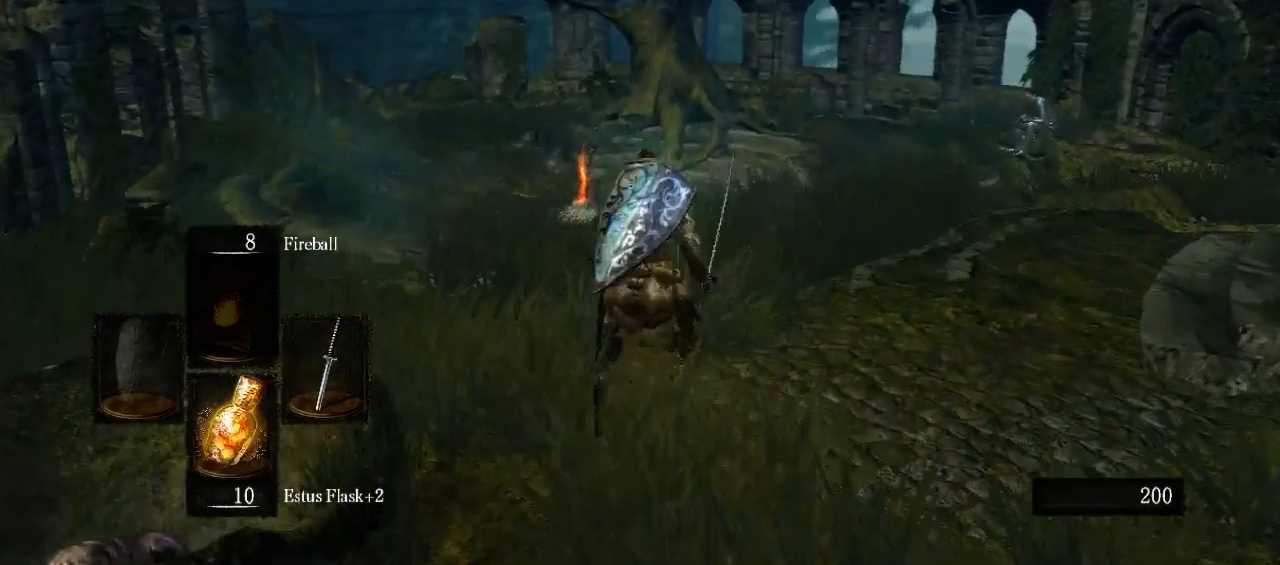
{"buttons": [], "left_stick": "up-left", "right_stick": "right", "events": [[33, "right_stick", "right"], [433, "left_stick", "up-left"]]}
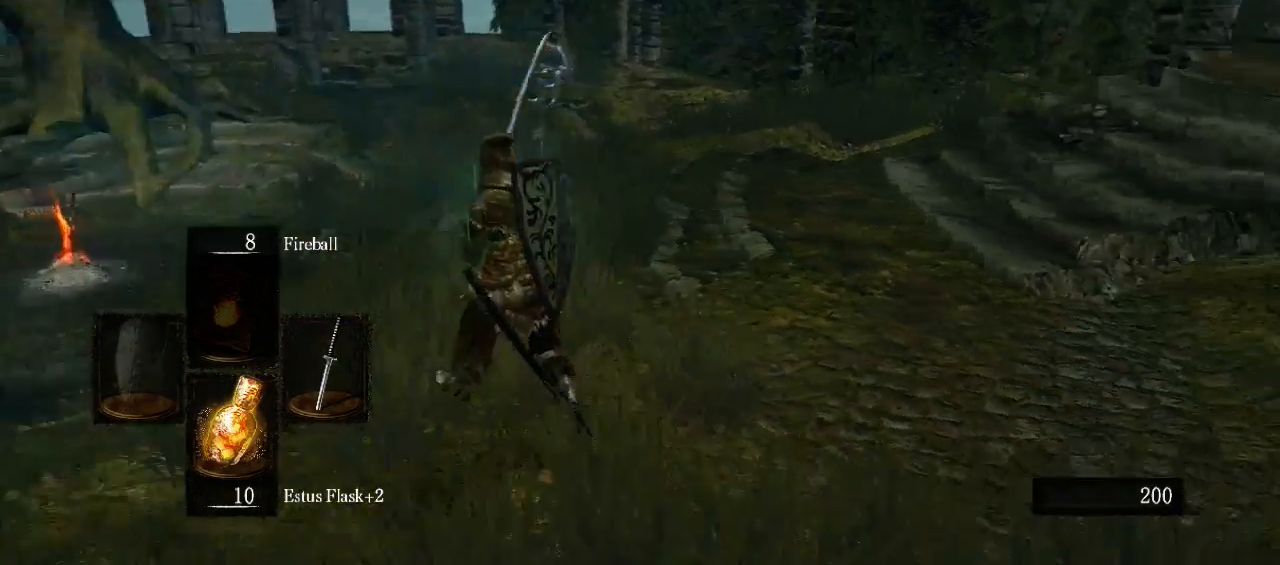
{"buttons": [], "left_stick": "center", "right_stick": "center", "events": [[67, "left_stick", "center"], [133, "right_stick", "up-right"], [267, "left_stick", "down"], [400, "left_stick", "center"], [433, "right_stick", "center"]]}
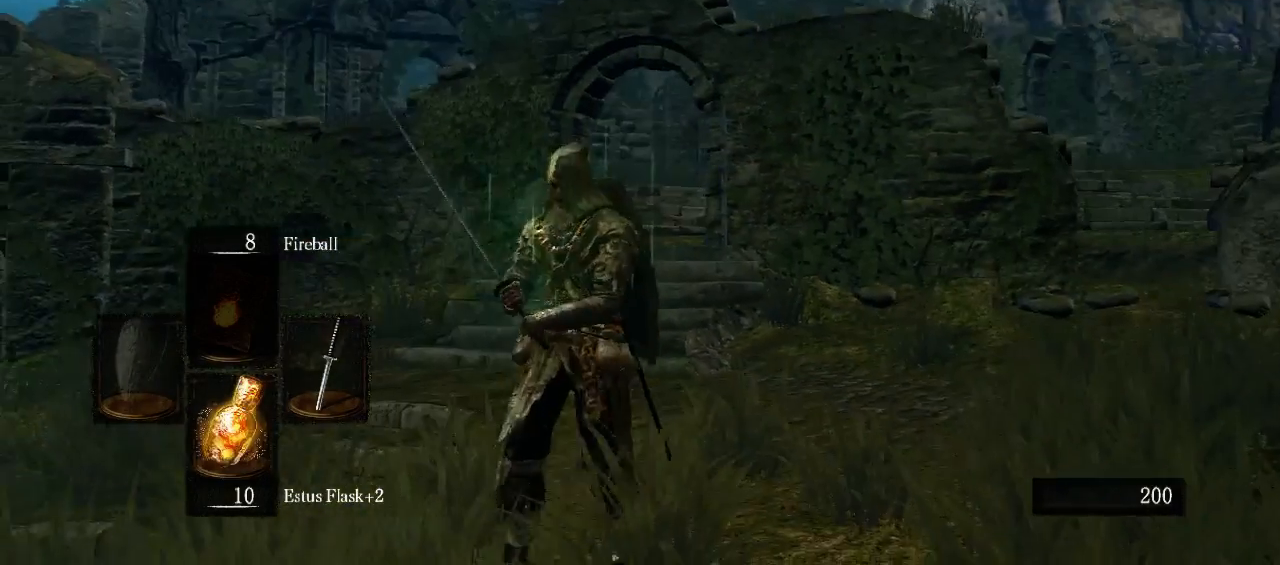
{"buttons": [], "left_stick": "center", "right_stick": "center", "events": [[33, "START", "down"], [200, "START", "up"]]}
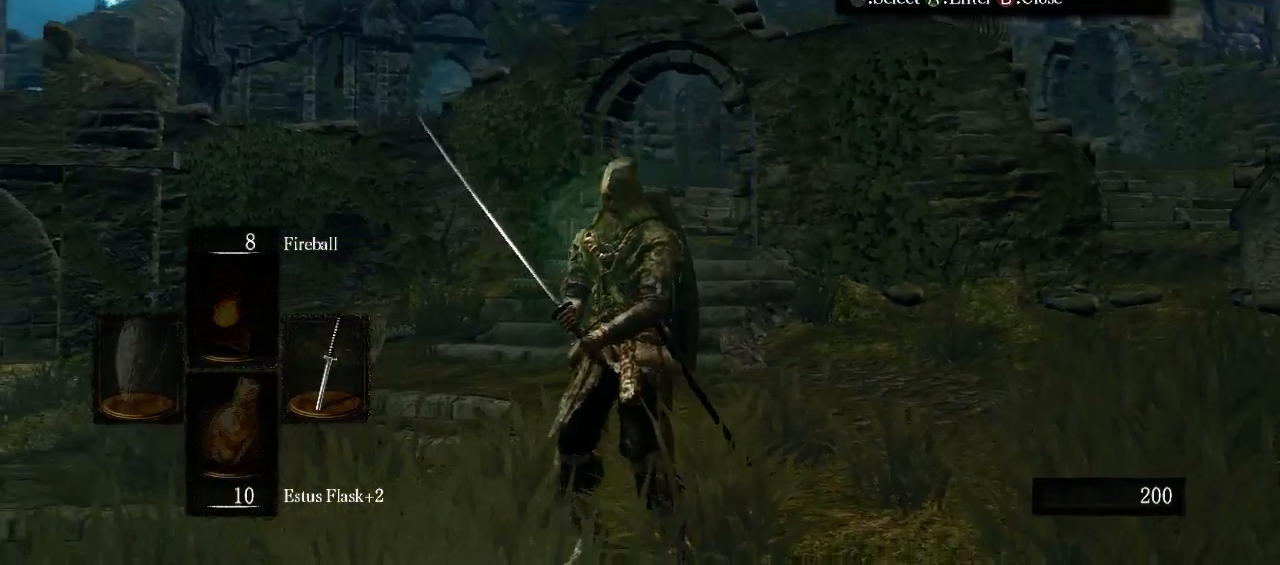
{"buttons": [], "left_stick": "center", "right_stick": "center", "events": [[33, "A", "down"], [167, "A", "up"]]}
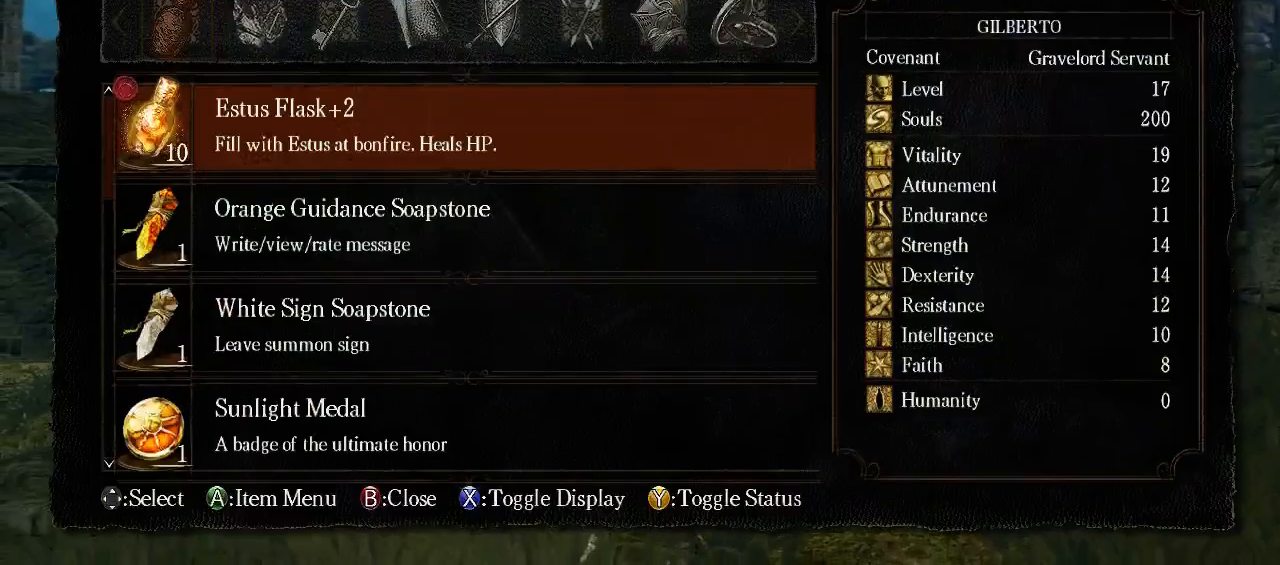
{"buttons": ["DPAD_RIGHT"], "left_stick": "center", "right_stick": "center", "events": [[200, "B", "down"], [333, "B", "up"], [467, "DPAD_RIGHT", "down"]]}
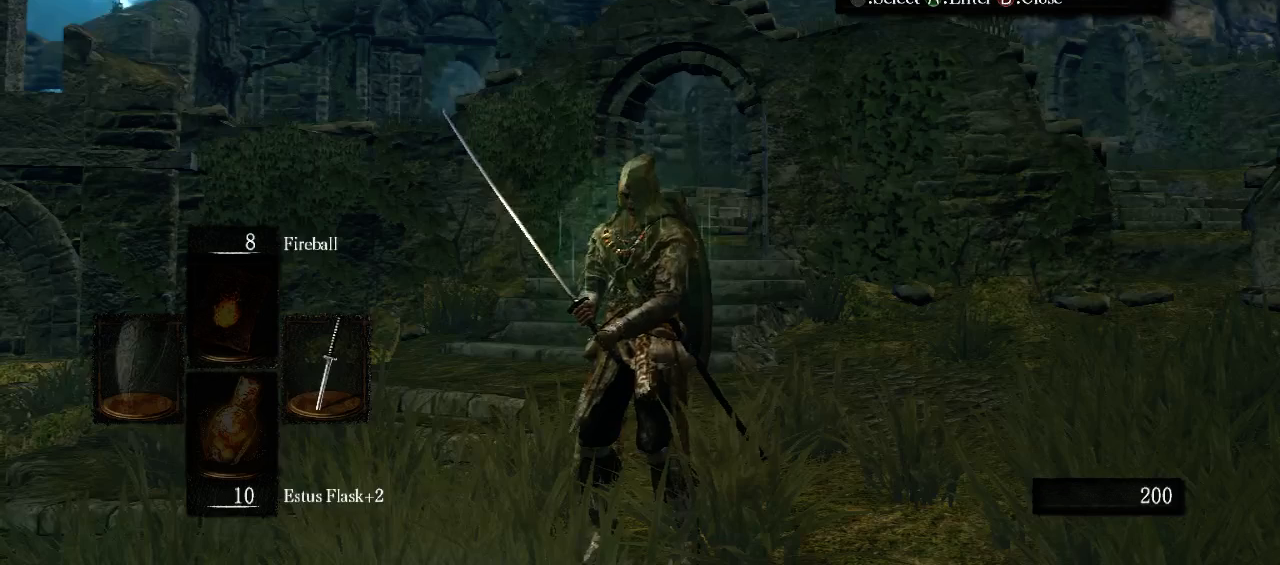
{"buttons": [], "left_stick": "center", "right_stick": "center", "events": [[67, "DPAD_RIGHT", "up"], [133, "A", "down"], [300, "A", "up"]]}
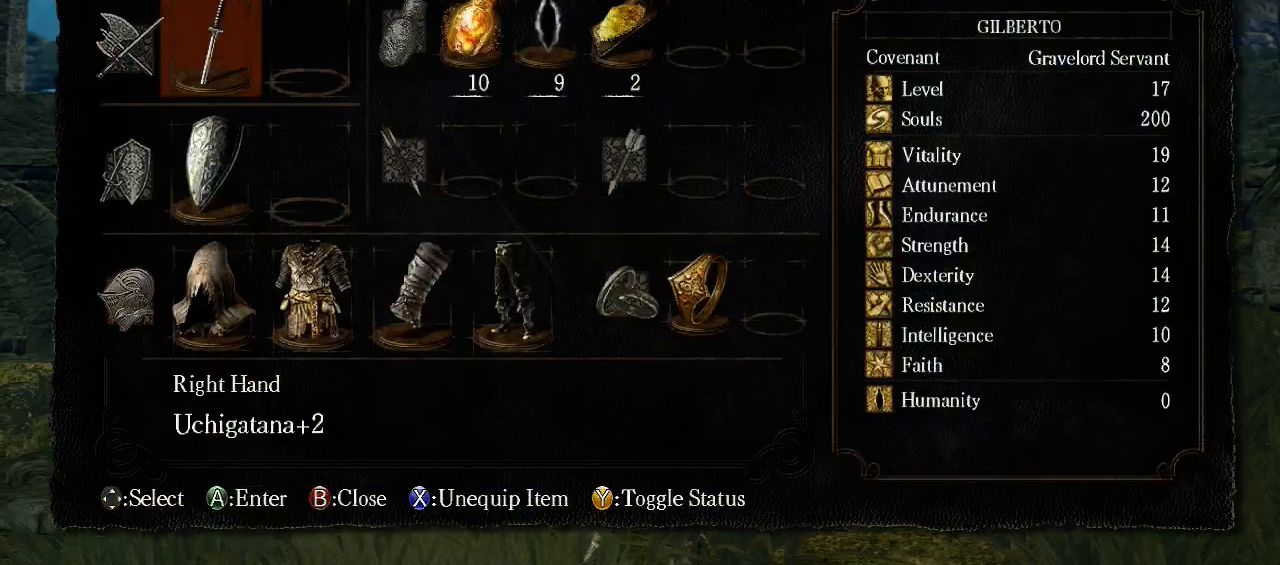
{"buttons": [], "left_stick": "center", "right_stick": "center", "events": []}
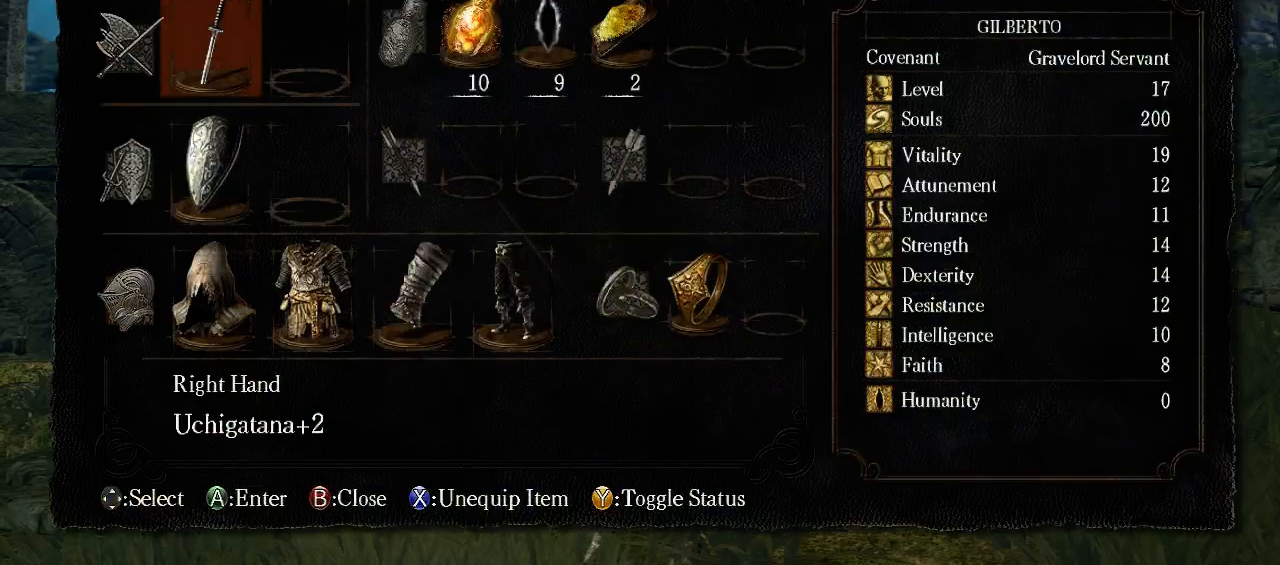
{"buttons": [], "left_stick": "center", "right_stick": "center", "events": []}
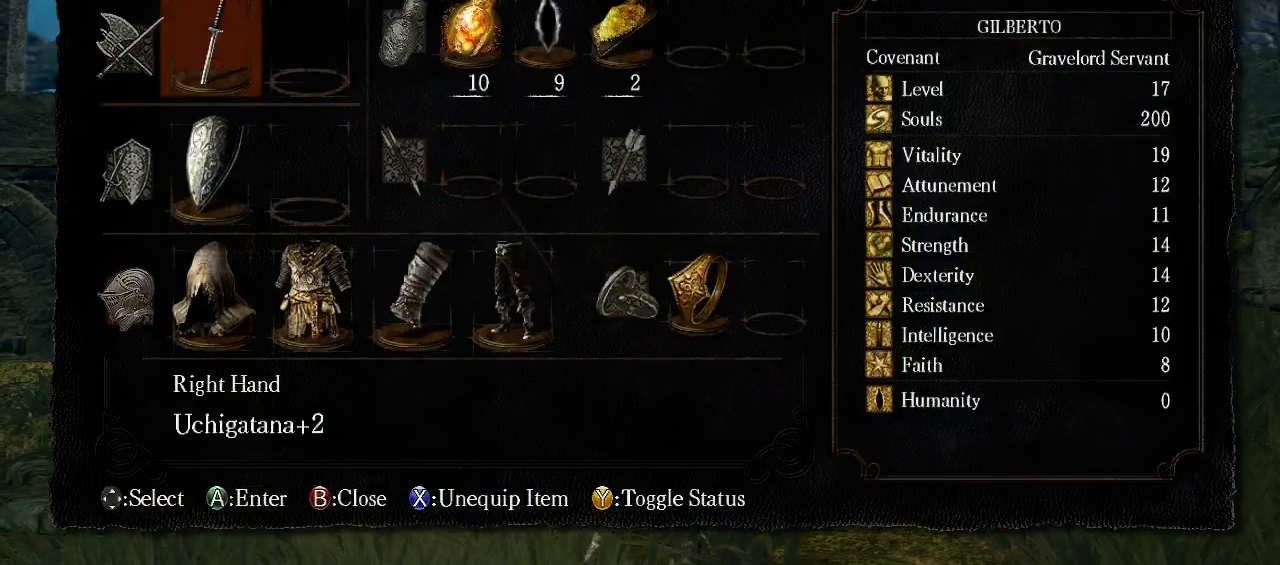
{"buttons": [], "left_stick": "center", "right_stick": "center", "events": [[200, "A", "down"], [333, "A", "up"]]}
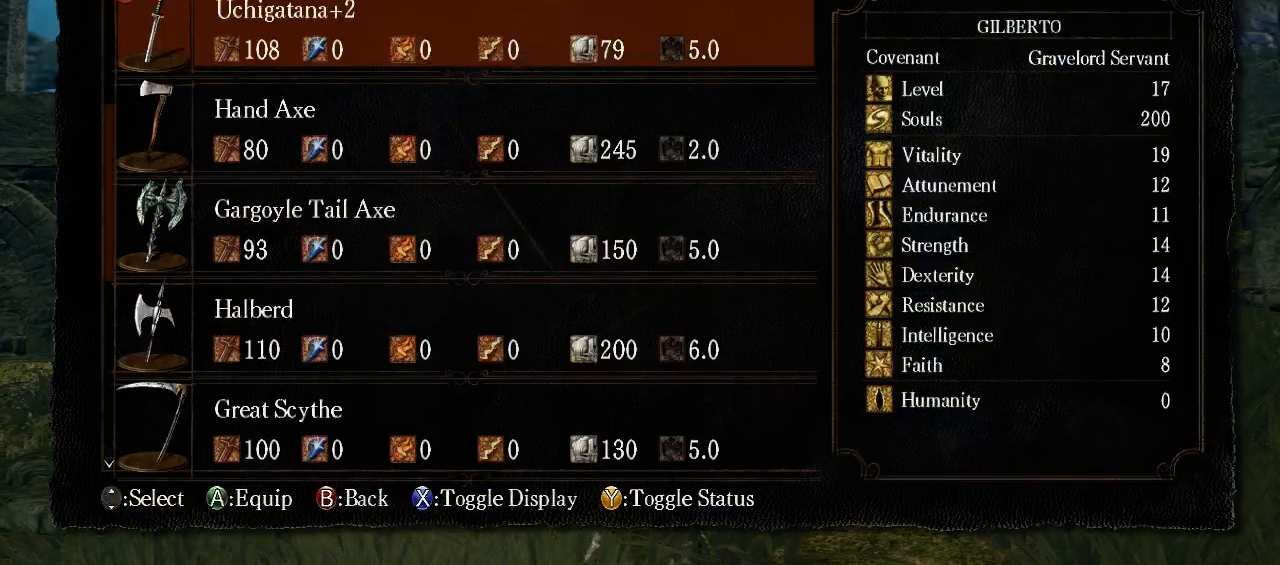
{"buttons": [], "left_stick": "center", "right_stick": "center", "events": []}
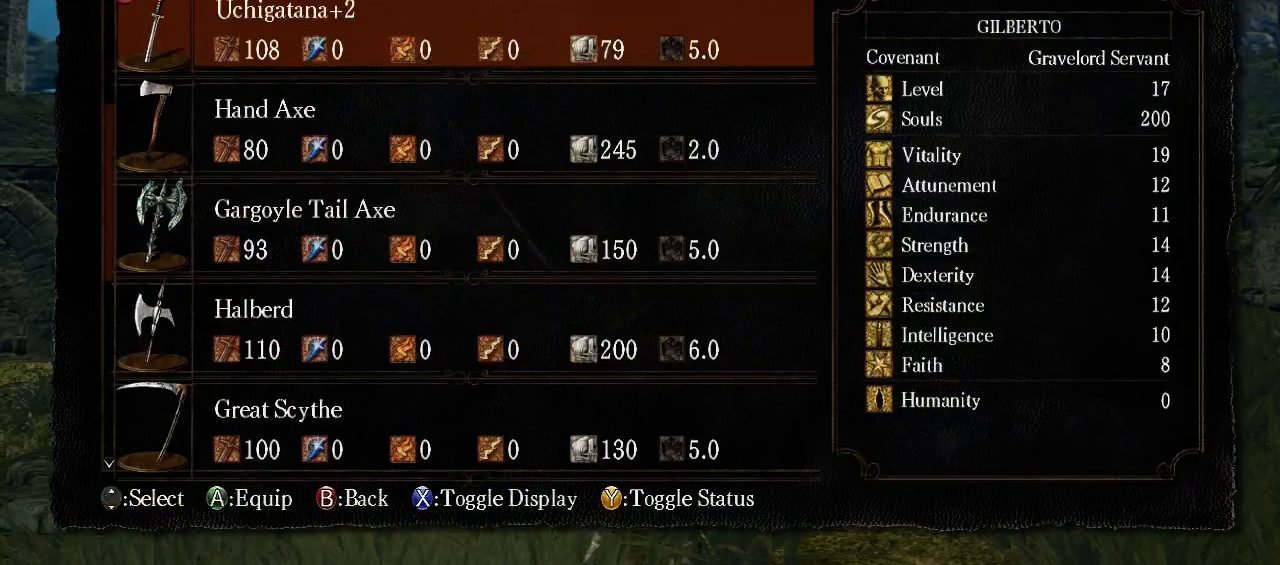
{"buttons": ["DPAD_DOWN"], "left_stick": "center", "right_stick": "center", "events": [[33, "DPAD_DOWN", "down"], [67, "DPAD_DOWN", "up"], [167, "DPAD_DOWN", "down"], [300, "DPAD_DOWN", "up"], [400, "DPAD_DOWN", "down"], [467, "DPAD_DOWN", "up"], [500, "DPAD_DOWN", "down"]]}
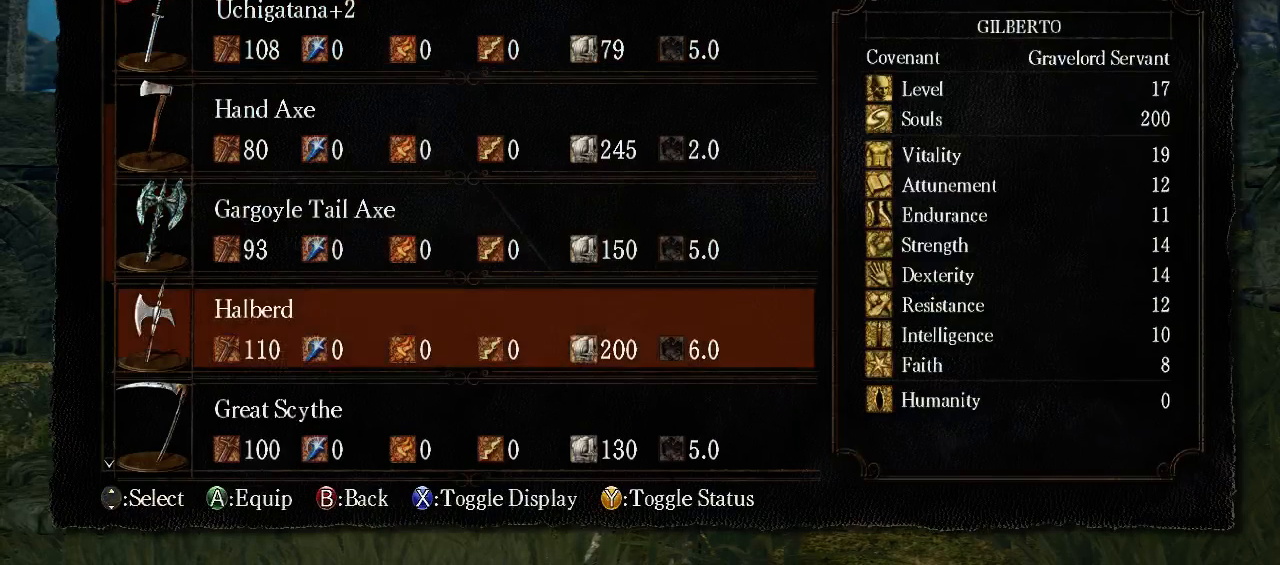
{"buttons": [], "left_stick": "center", "right_stick": "center", "events": [[333, "DPAD_DOWN", "up"]]}
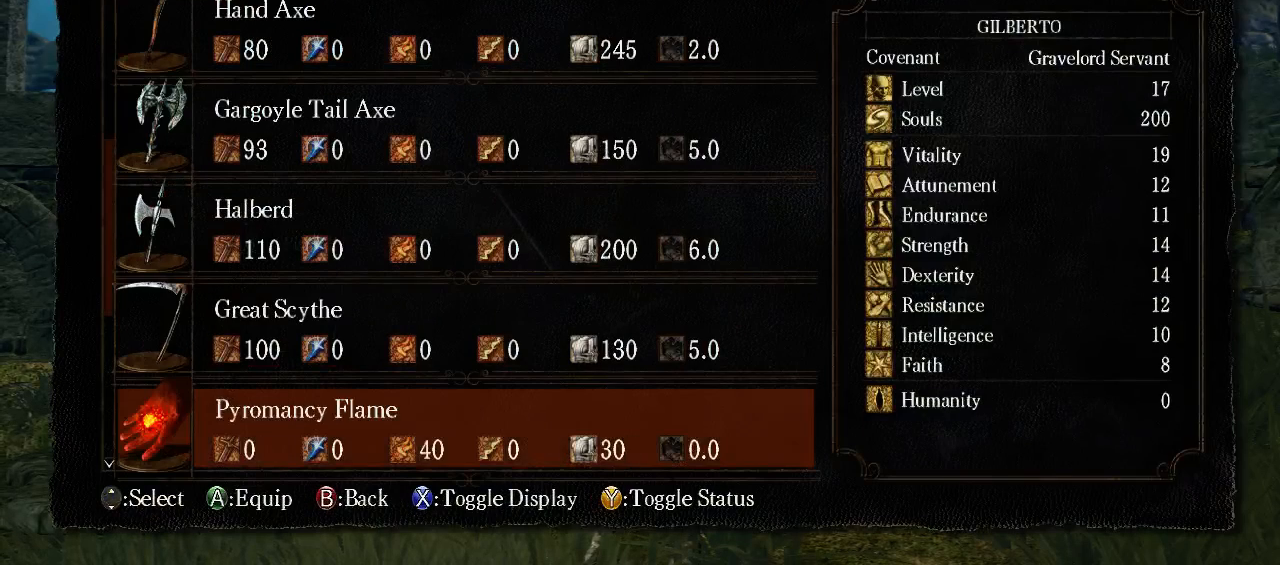
{"buttons": ["DPAD_UP"], "left_stick": "center", "right_stick": "center", "events": [[67, "DPAD_UP", "down"]]}
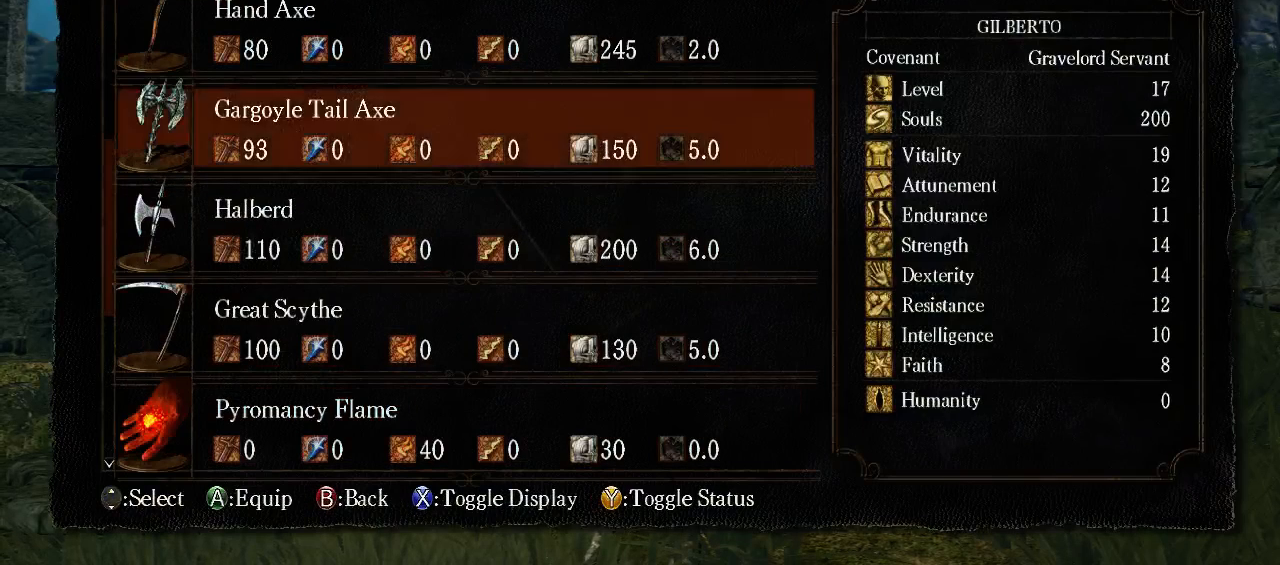
{"buttons": ["DPAD_UP"], "left_stick": "center", "right_stick": "center", "events": []}
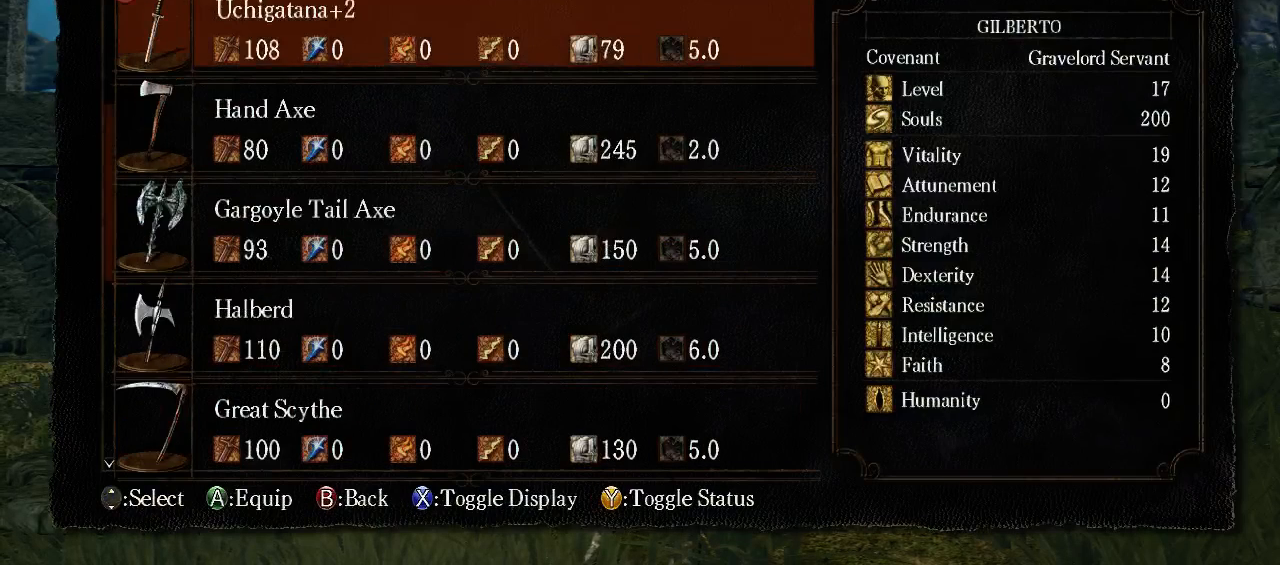
{"buttons": ["DPAD_UP"], "left_stick": "center", "right_stick": "center", "events": []}